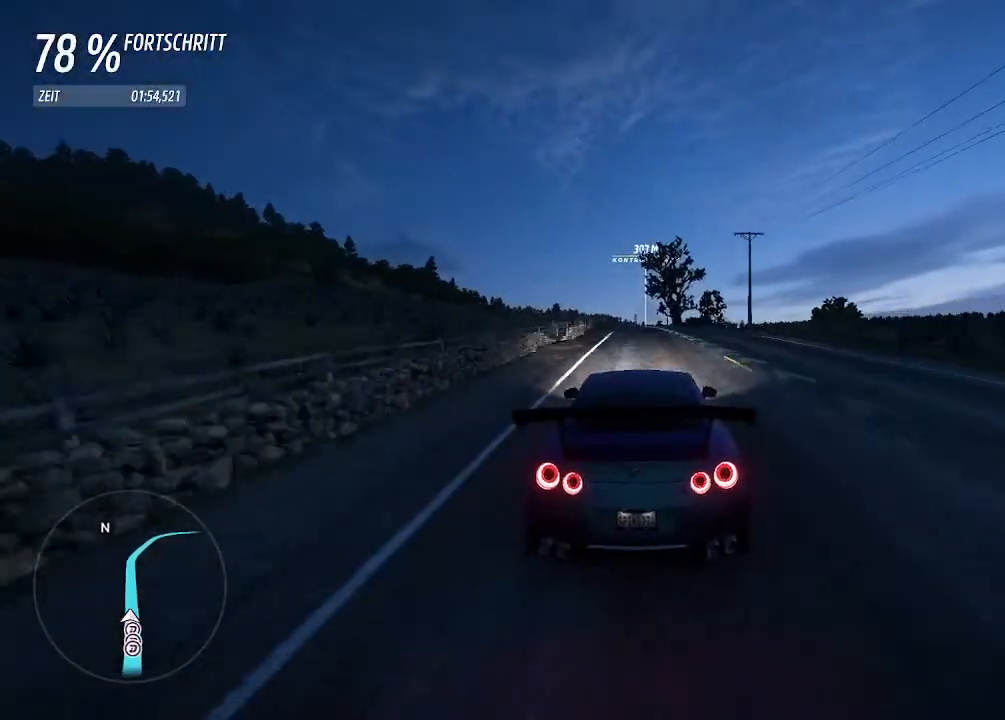
Gameplay with a controller (PlayStation layout); each line is a JSON object with the inputs held at the frame after it. "events" lists button and stick changes between this image and that frame as [ms after this image, input, new state], when the widget could be followed in between.
{"buttons": ["R2"], "left_stick": "center", "right_stick": "center", "events": []}
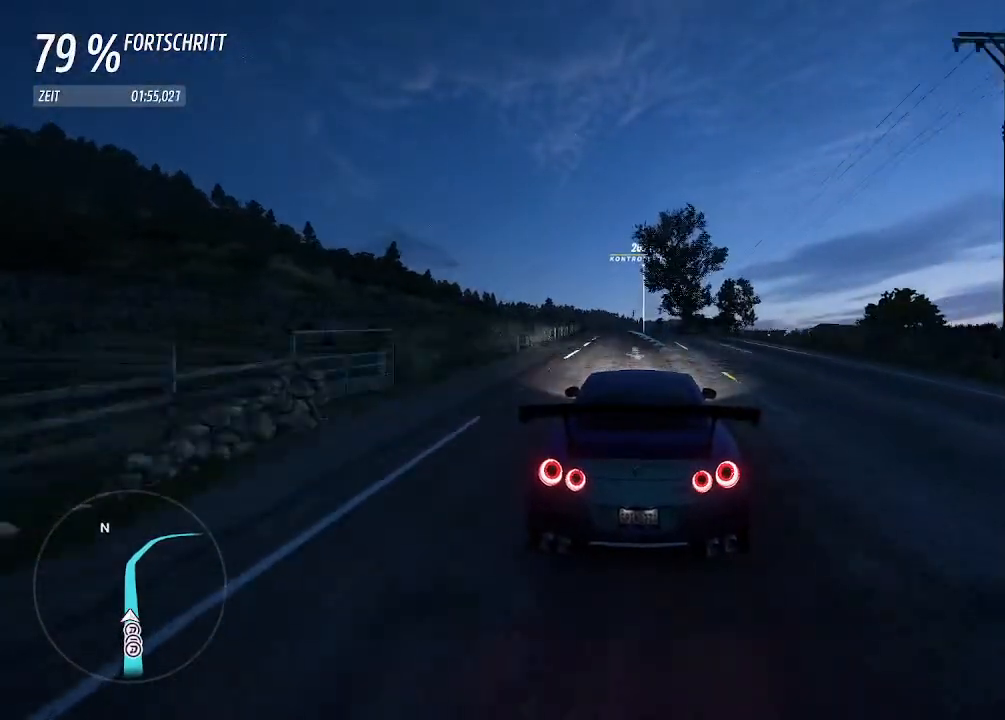
{"buttons": ["R2"], "left_stick": "left", "right_stick": "center", "events": [[167, "left_stick", "left"], [300, "left_stick", "center"], [467, "left_stick", "left"]]}
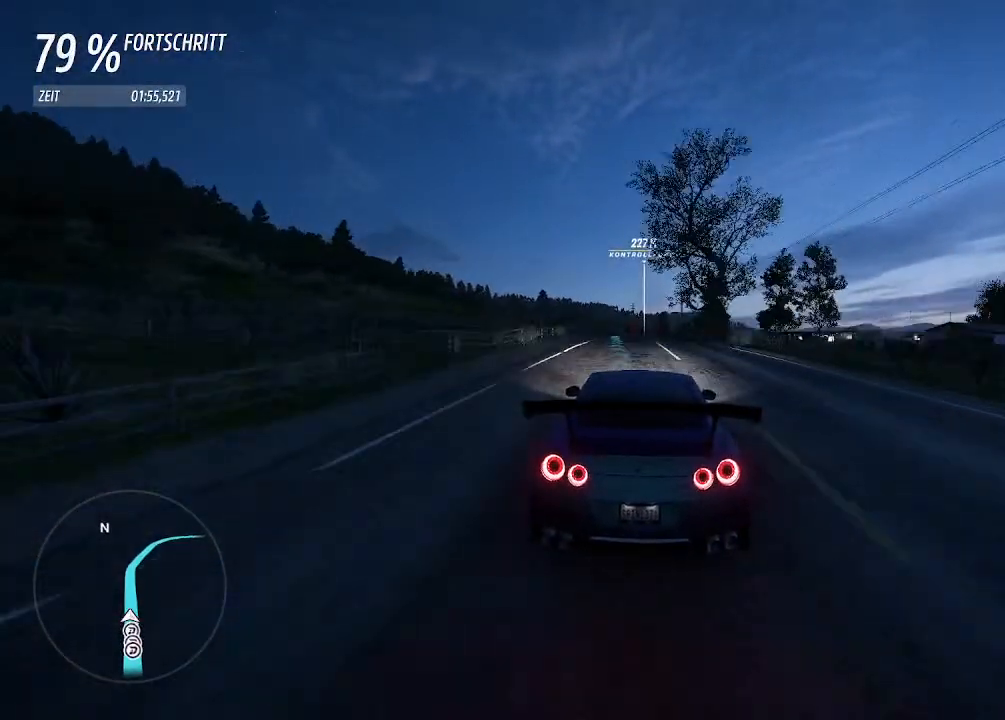
{"buttons": ["R2"], "left_stick": "center", "right_stick": "center", "events": [[100, "left_stick", "center"], [200, "left_stick", "left"], [333, "left_stick", "center"]]}
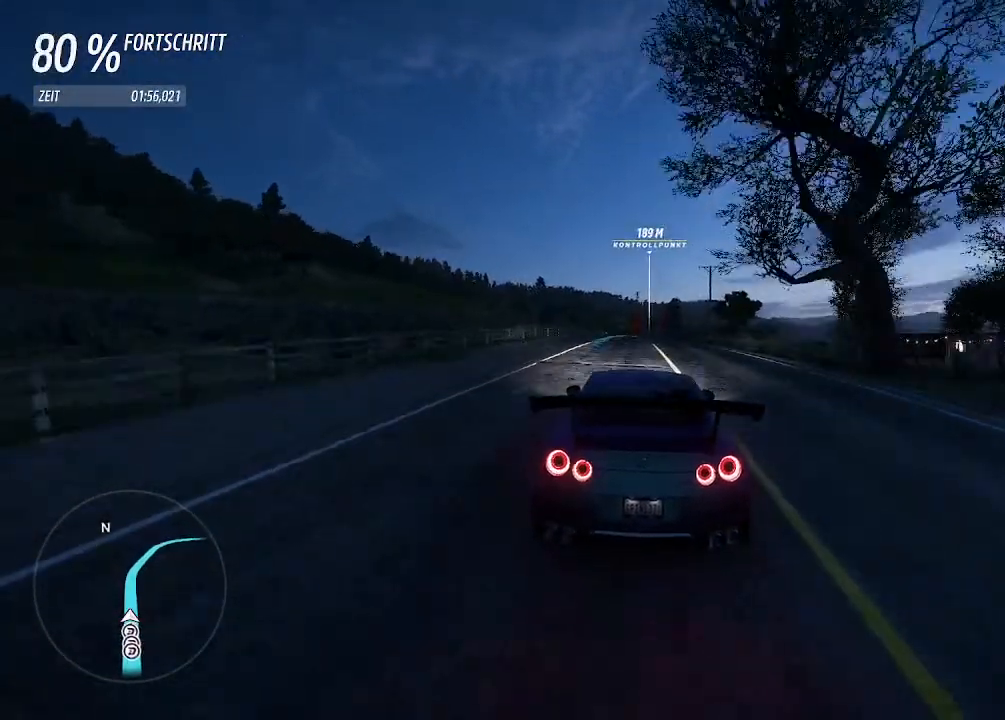
{"buttons": ["R2"], "left_stick": "center", "right_stick": "center", "events": [[67, "left_stick", "left"], [200, "left_stick", "center"], [333, "left_stick", "left"], [433, "left_stick", "center"]]}
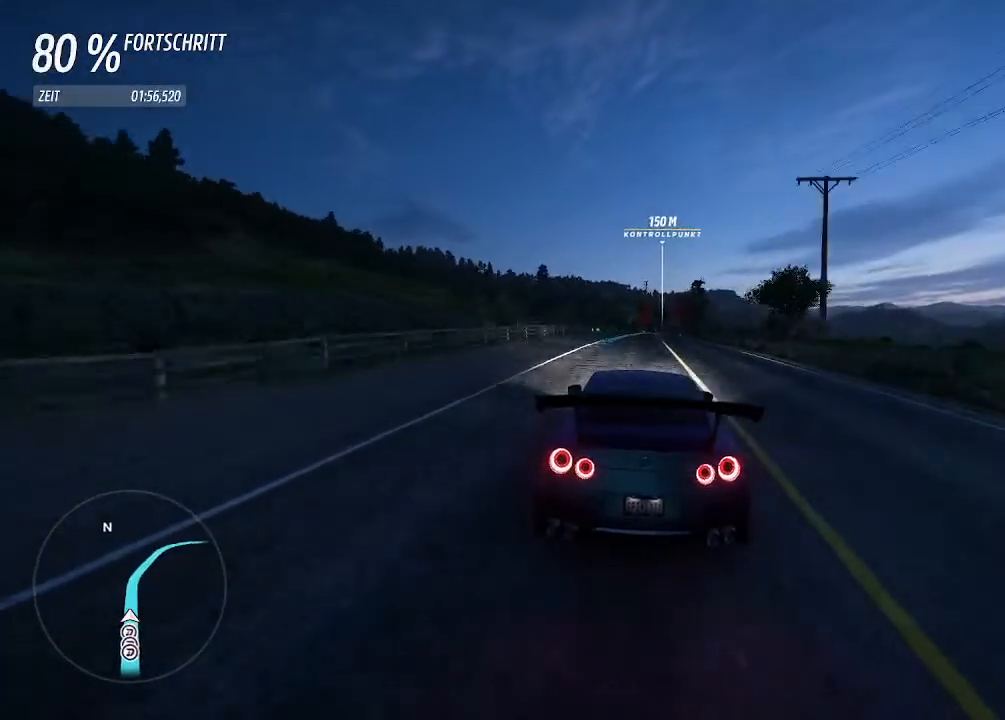
{"buttons": ["R2"], "left_stick": "center", "right_stick": "center", "events": [[200, "left_stick", "right"], [300, "left_stick", "center"]]}
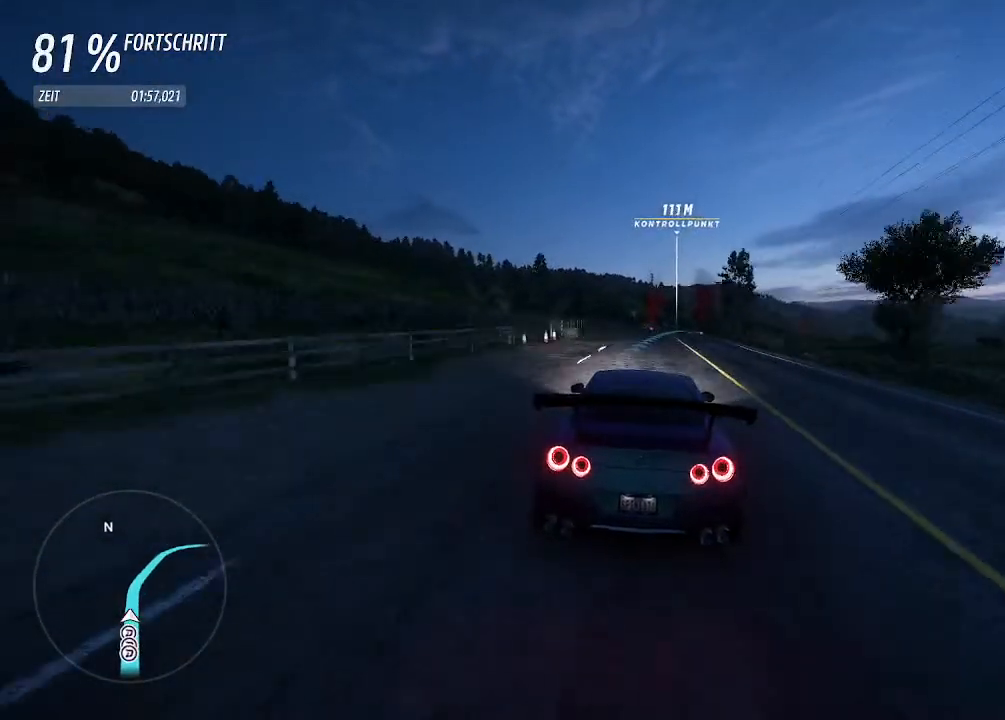
{"buttons": ["R2"], "left_stick": "right", "right_stick": "center", "events": [[67, "left_stick", "right"], [300, "left_stick", "center"], [367, "left_stick", "right"]]}
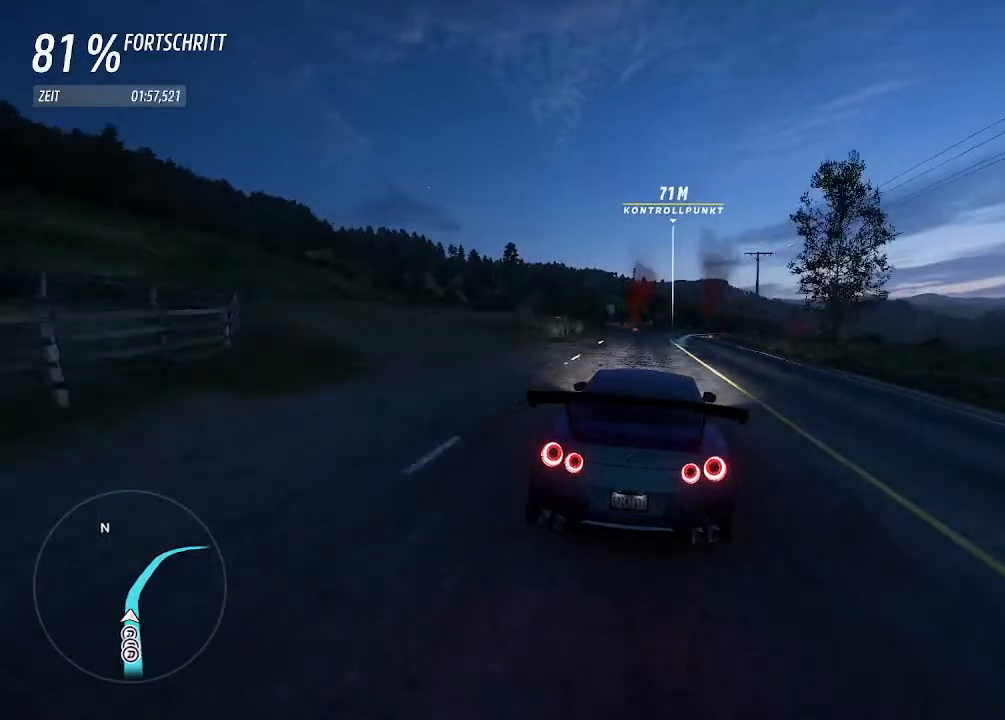
{"buttons": ["R2"], "left_stick": "right", "right_stick": "center", "events": []}
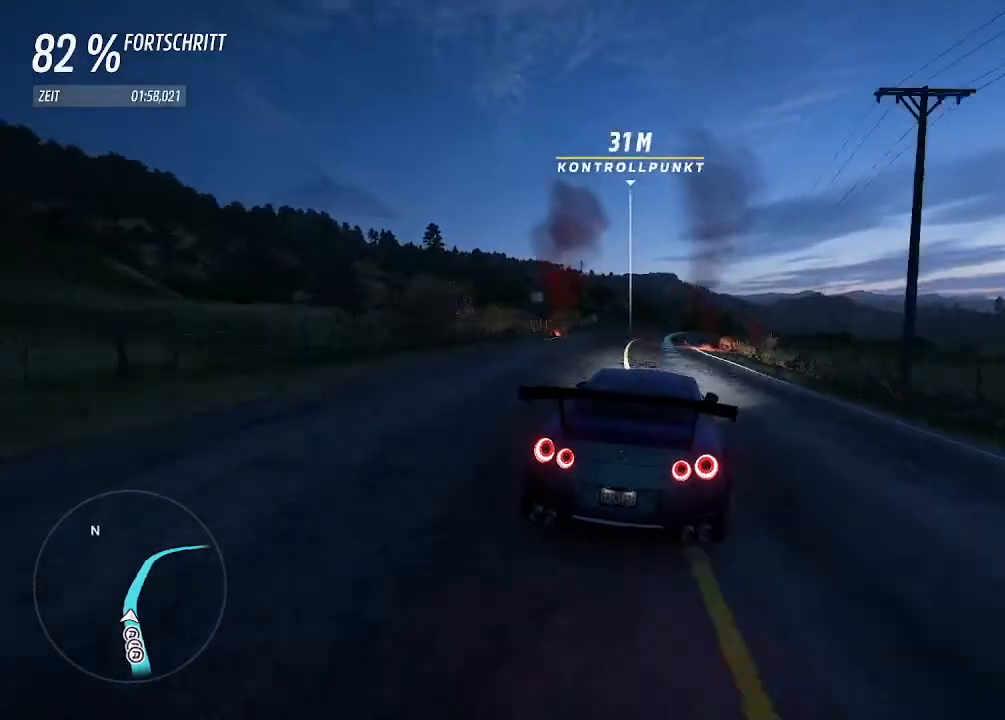
{"buttons": ["R2"], "left_stick": "right", "right_stick": "center", "events": [[67, "left_stick", "down-left"], [200, "left_stick", "center"], [467, "left_stick", "right"]]}
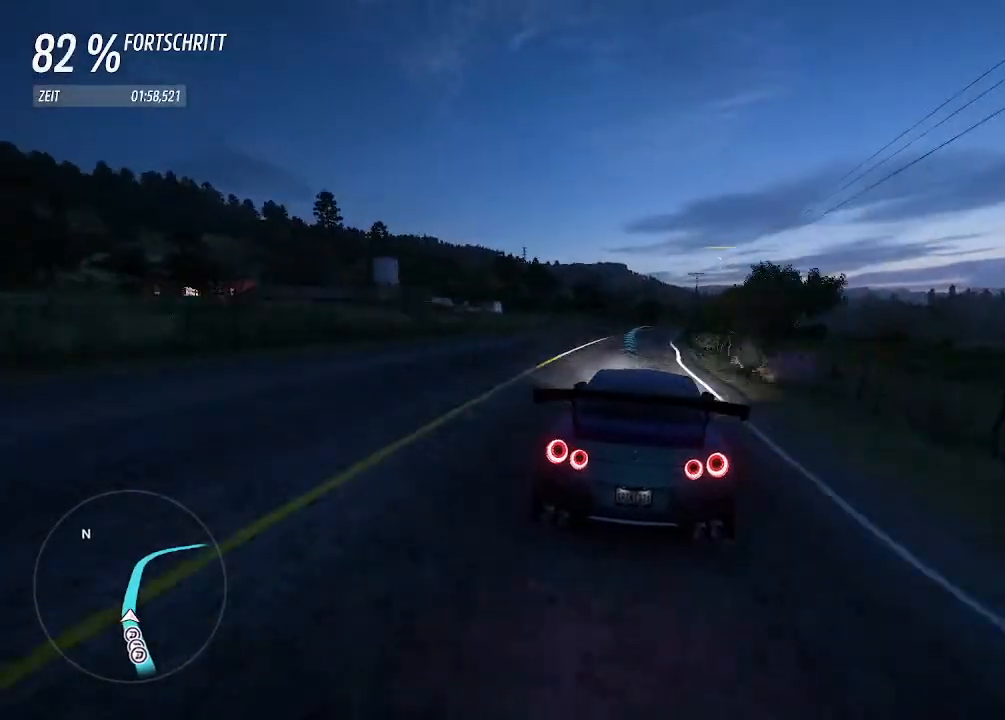
{"buttons": ["R2"], "left_stick": "center", "right_stick": "center", "events": [[133, "left_stick", "down-left"], [267, "left_stick", "center"]]}
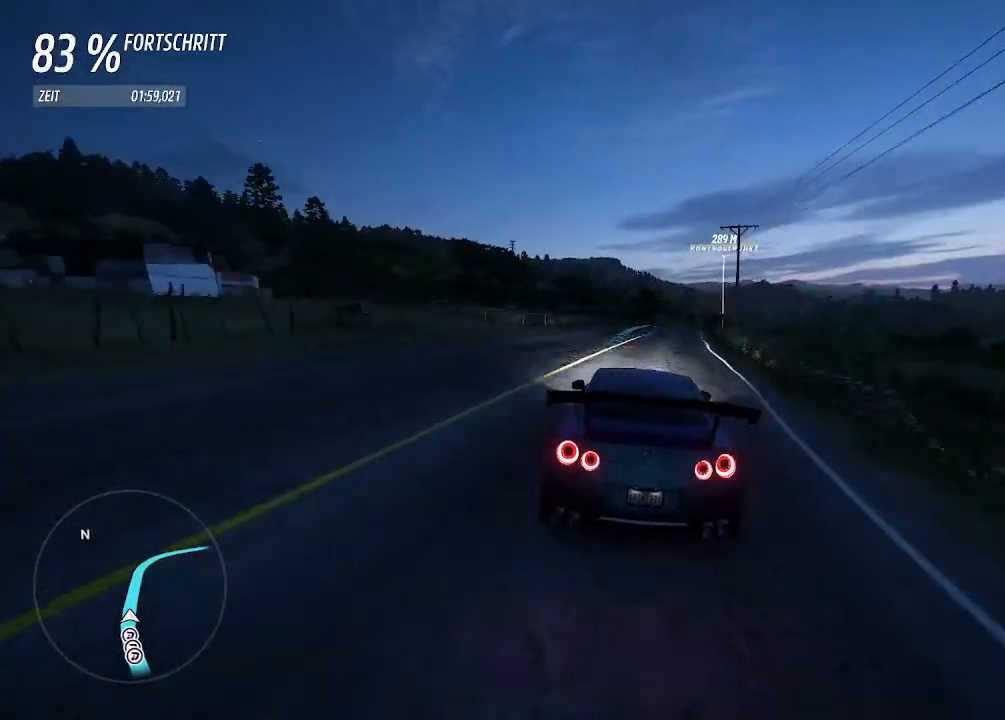
{"buttons": ["R2"], "left_stick": "center", "right_stick": "center", "events": [[100, "left_stick", "right"], [267, "left_stick", "center"], [367, "left_stick", "right"], [500, "left_stick", "center"]]}
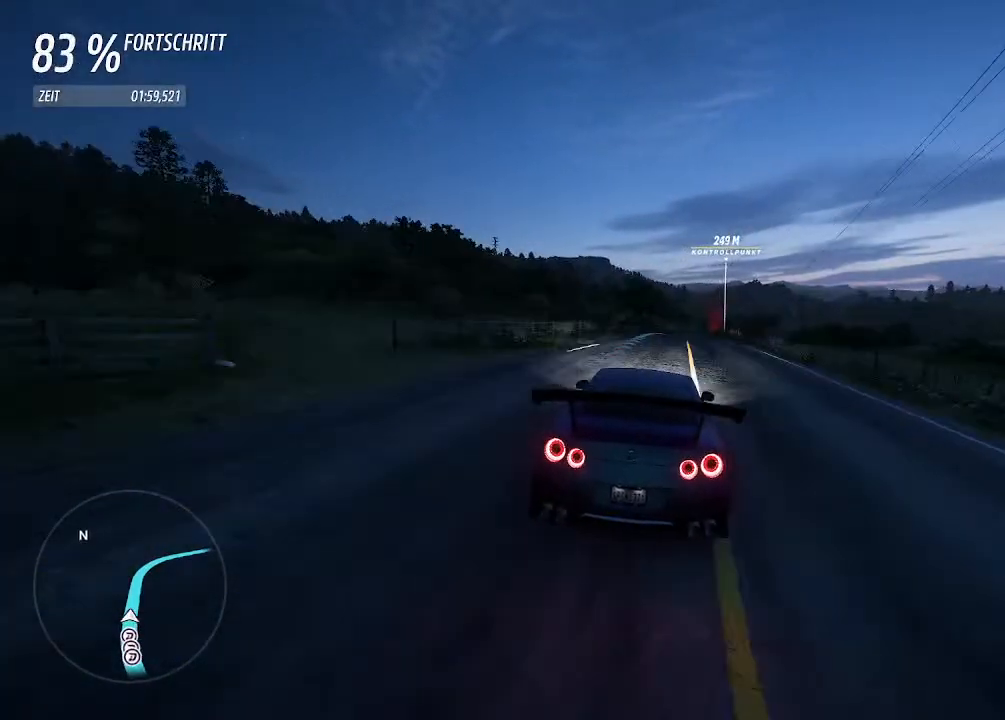
{"buttons": ["R2"], "left_stick": "center", "right_stick": "center", "events": [[100, "left_stick", "right"], [300, "left_stick", "center"]]}
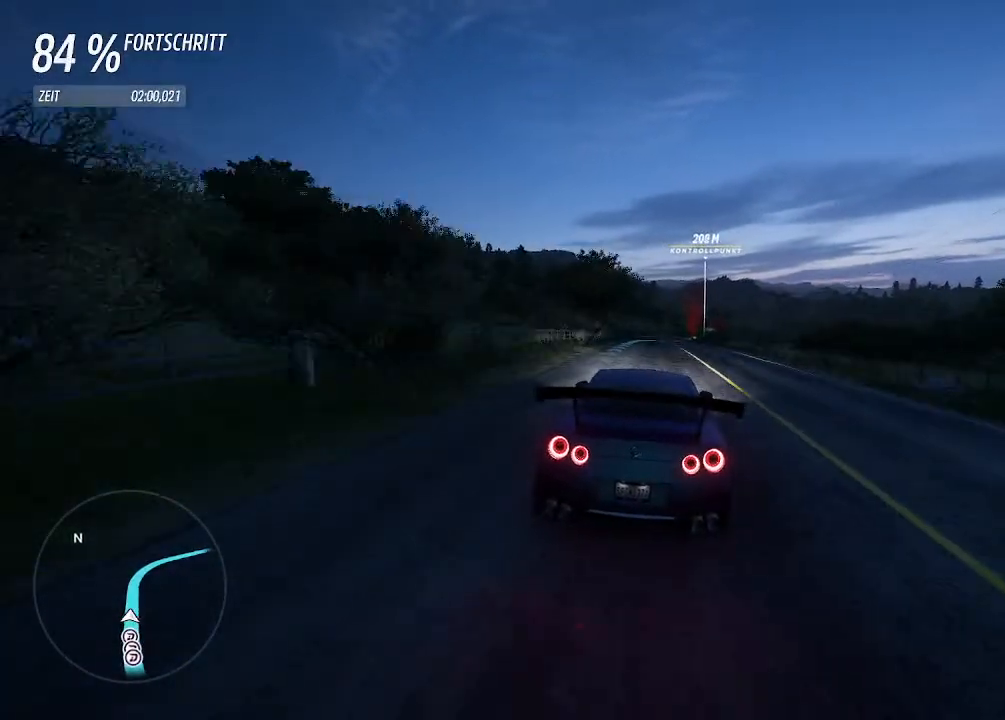
{"buttons": ["R2"], "left_stick": "center", "right_stick": "center", "events": [[200, "left_stick", "right"], [300, "left_stick", "center"]]}
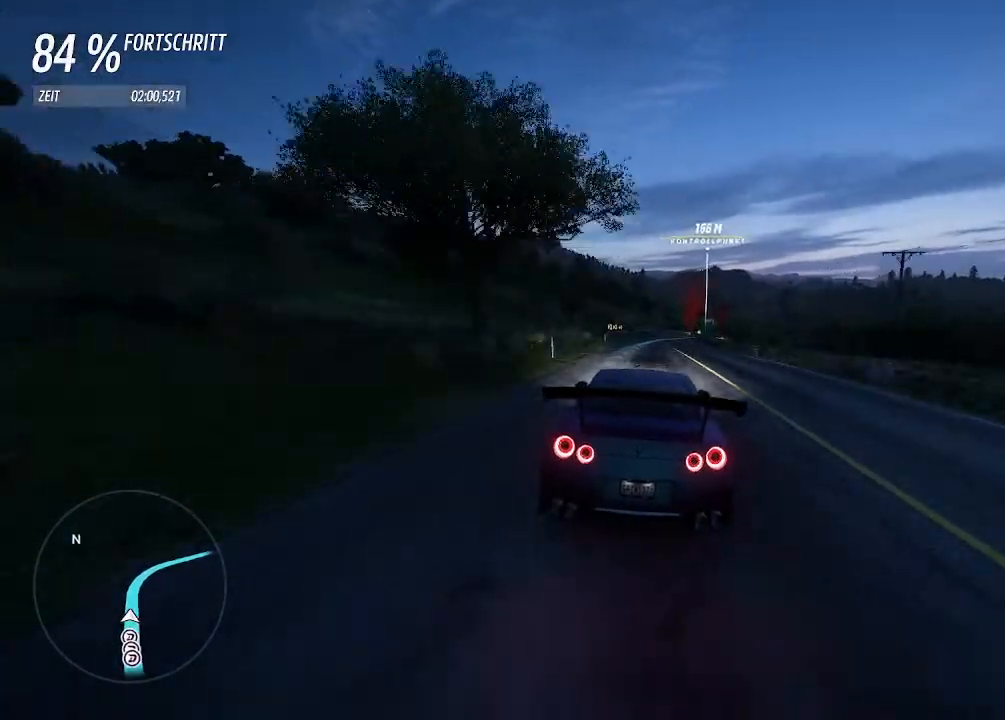
{"buttons": ["R2"], "left_stick": "right", "right_stick": "center", "events": [[100, "left_stick", "right"], [367, "left_stick", "center"], [467, "left_stick", "right"]]}
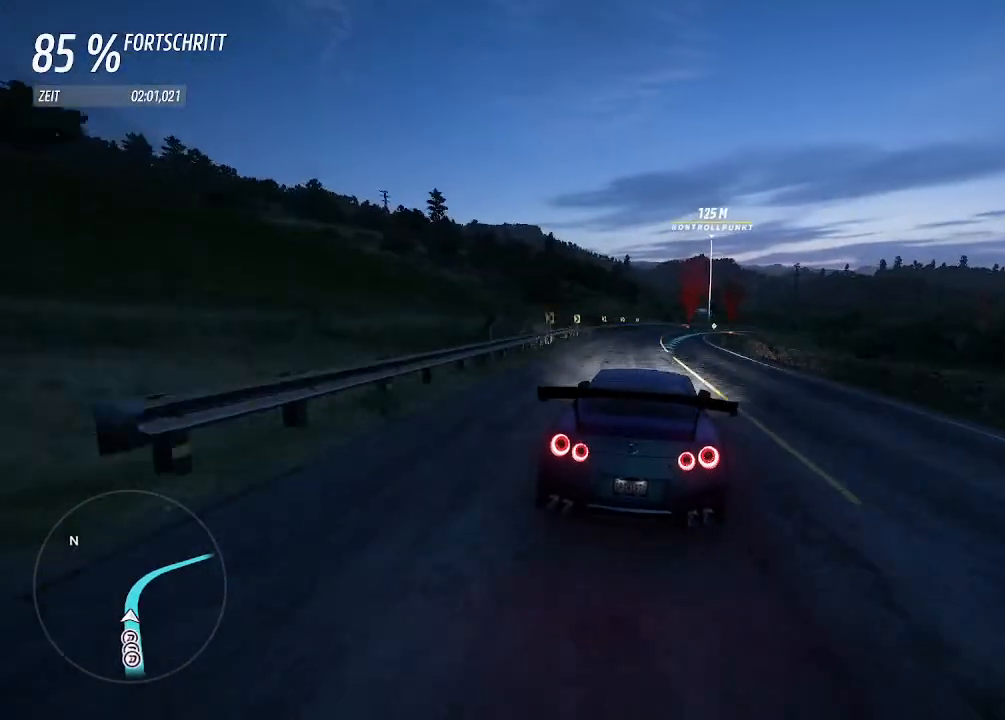
{"buttons": ["R2"], "left_stick": "right", "right_stick": "center", "events": []}
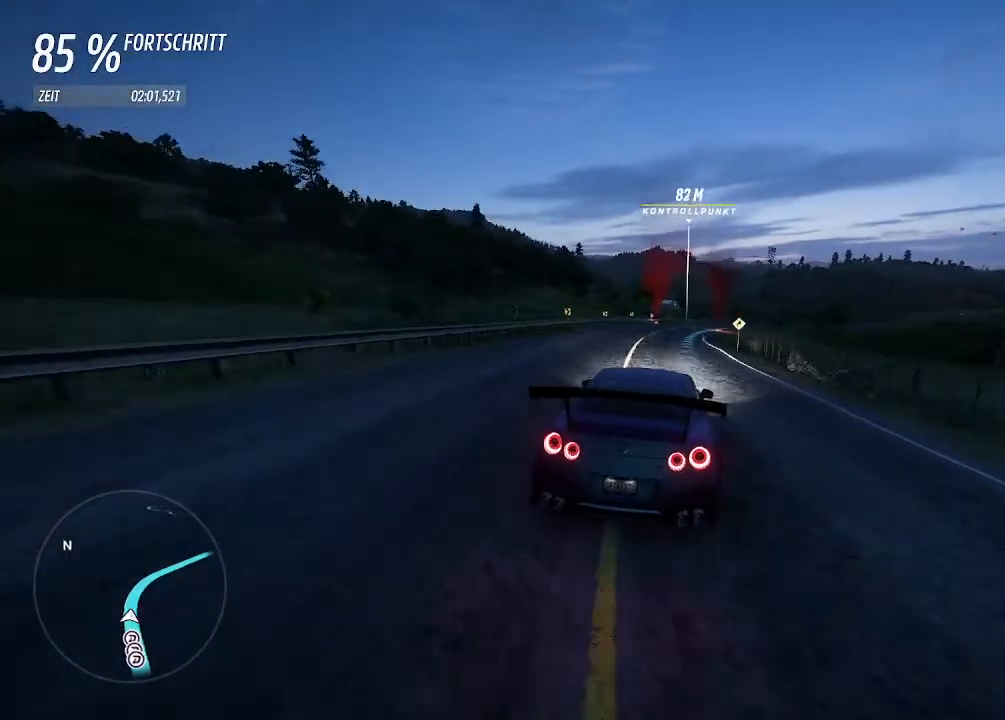
{"buttons": ["R2"], "left_stick": "right", "right_stick": "center"}
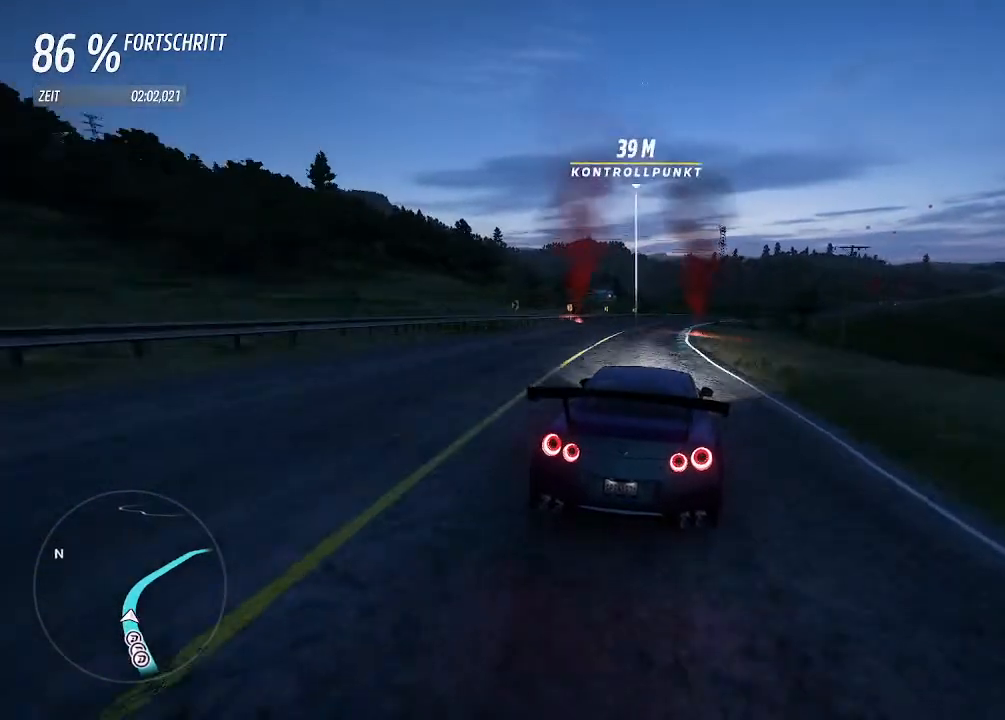
{"buttons": ["R2"], "left_stick": "right", "right_stick": "center", "events": []}
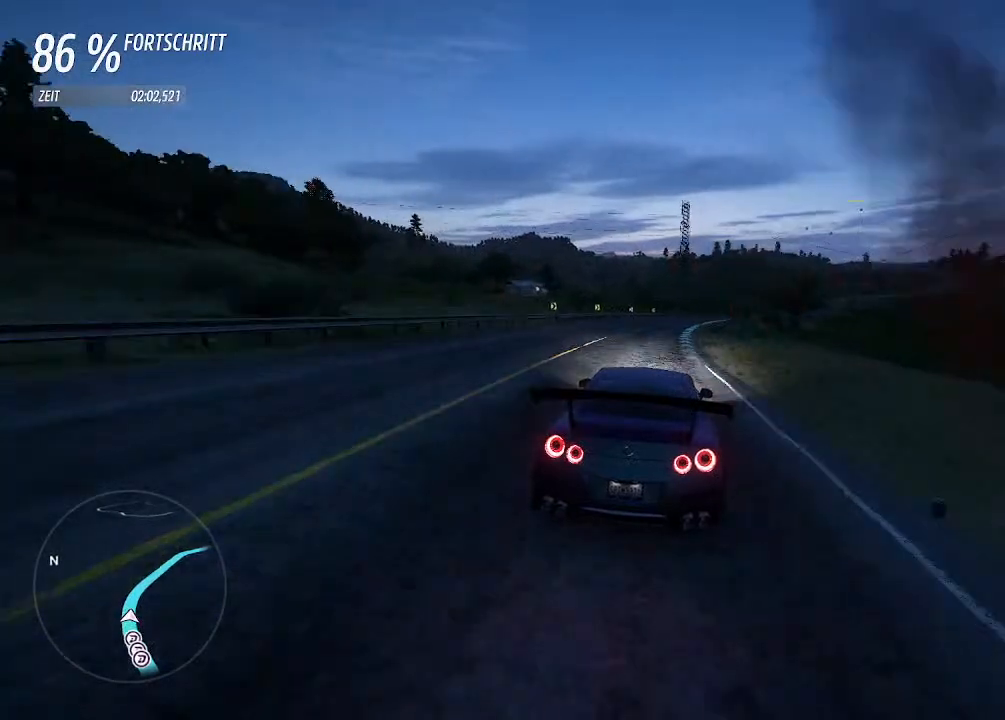
{"buttons": ["R2"], "left_stick": "right", "right_stick": "center", "events": []}
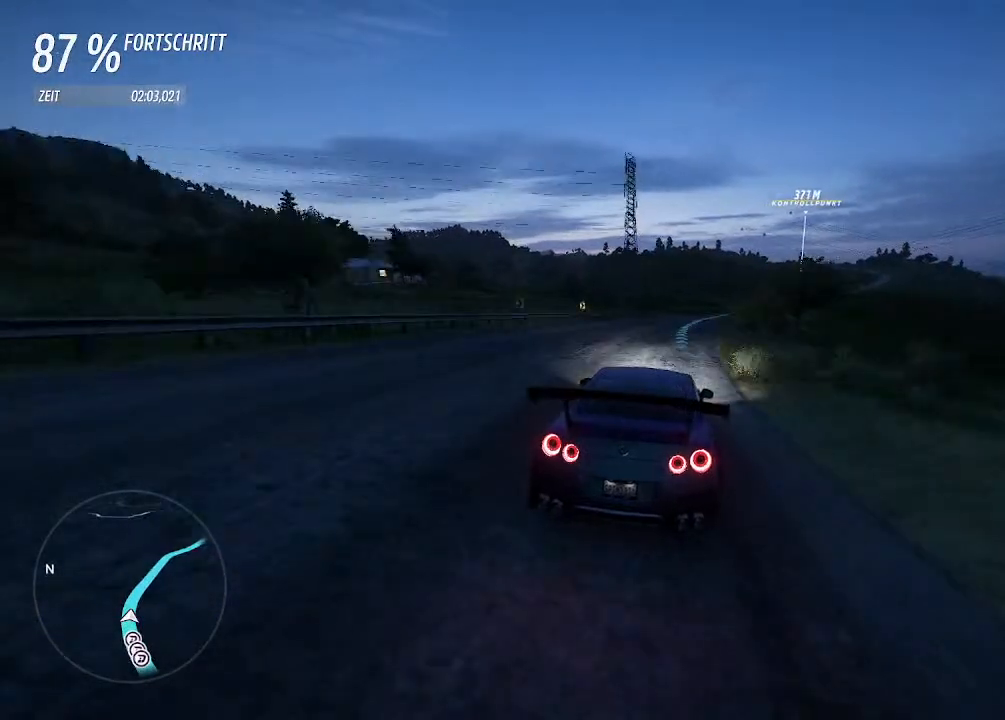
{"buttons": ["R2"], "left_stick": "center", "right_stick": "center", "events": [[467, "left_stick", "center"]]}
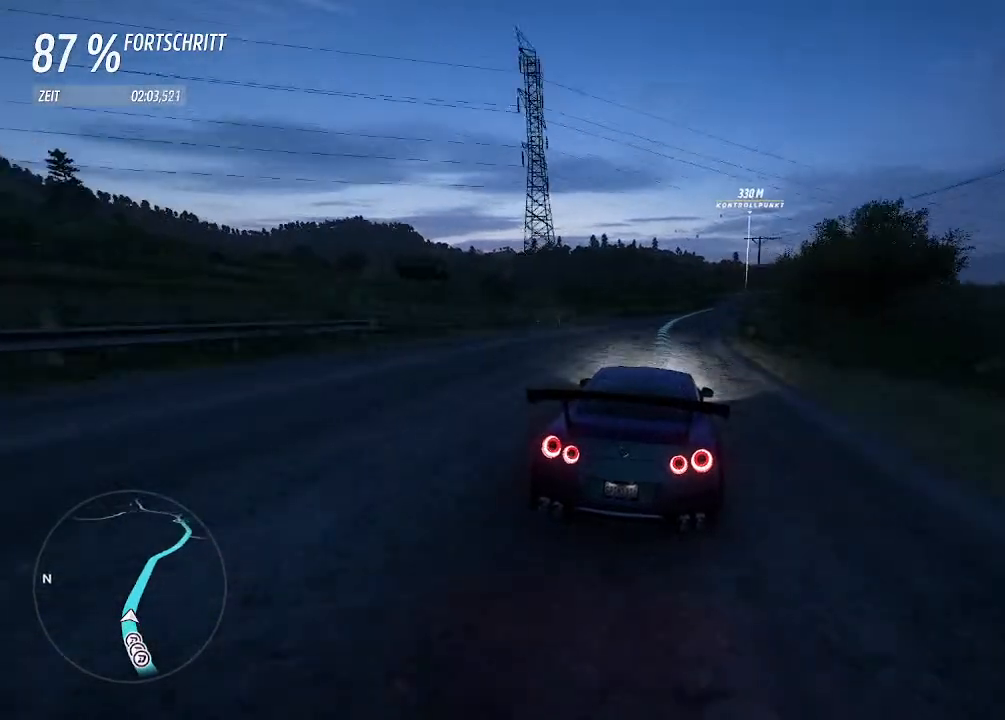
{"buttons": ["R2"], "left_stick": "center", "right_stick": "center", "events": [[67, "left_stick", "right"], [300, "left_stick", "center"]]}
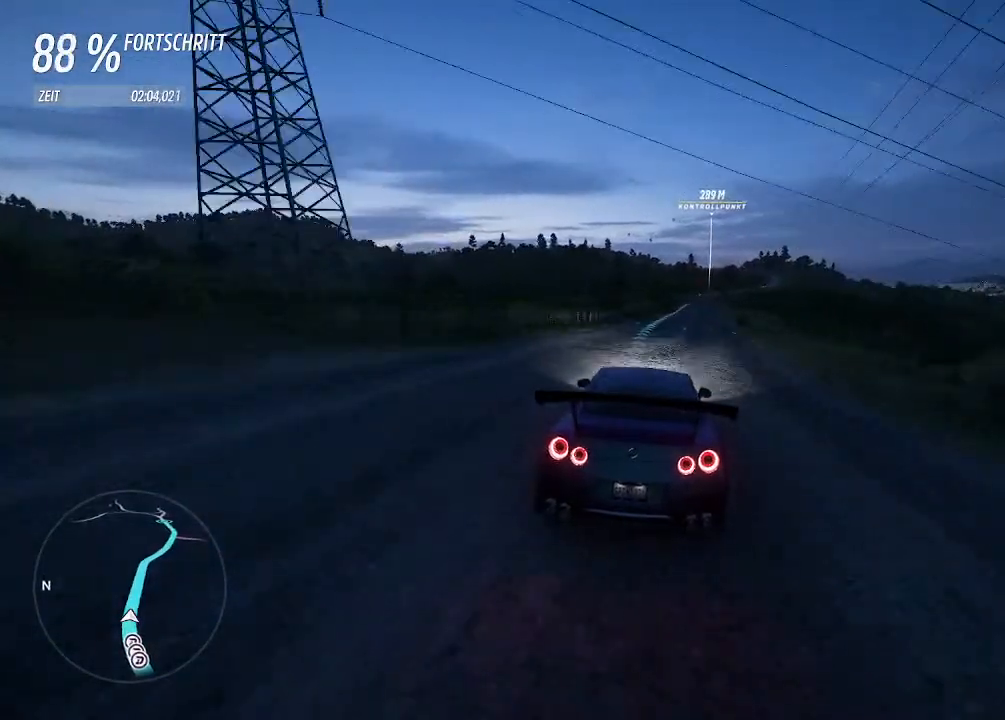
{"buttons": ["R2"], "left_stick": "right", "right_stick": "center", "events": [[33, "left_stick", "right"], [233, "left_stick", "center"], [433, "left_stick", "right"]]}
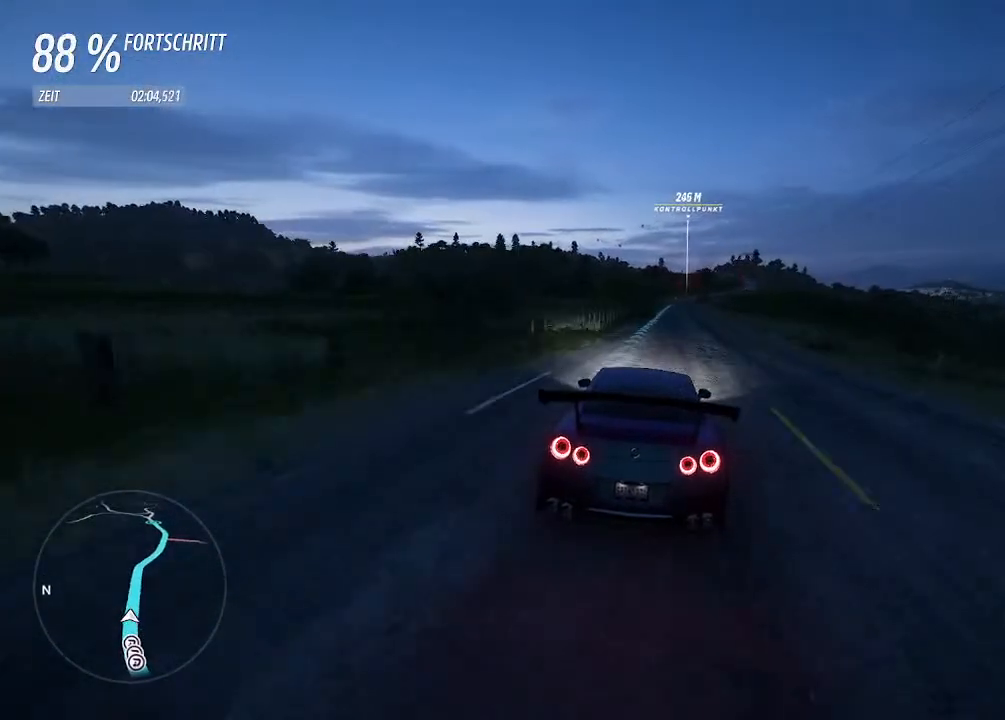
{"buttons": ["R2"], "left_stick": "center", "right_stick": "center", "events": [[100, "left_stick", "center"]]}
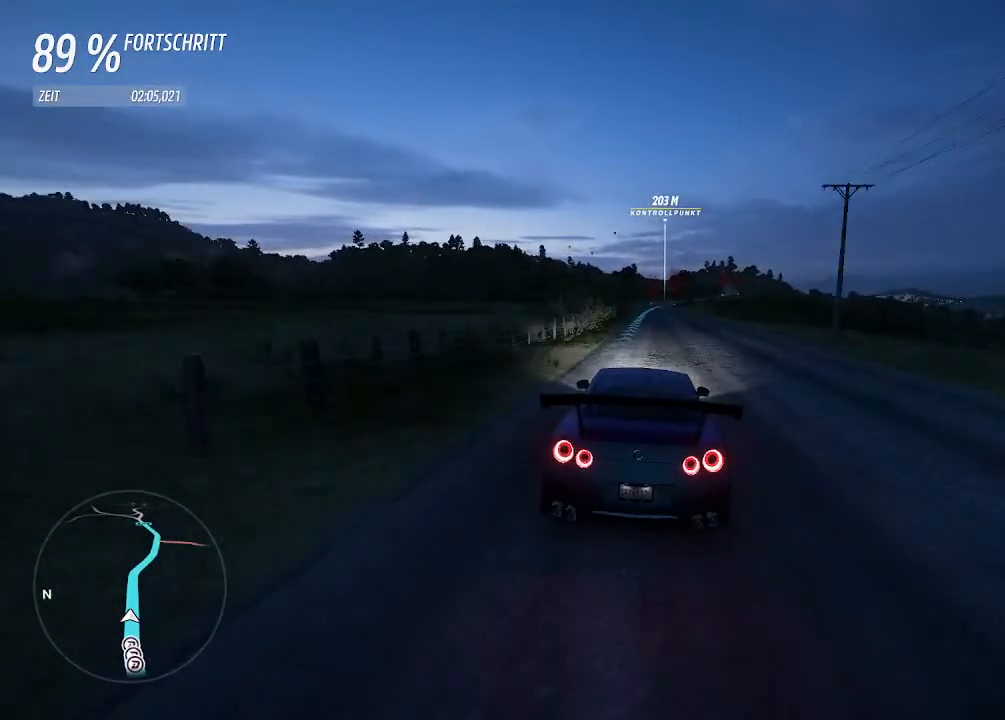
{"buttons": ["R2"], "left_stick": "right", "right_stick": "center", "events": [[67, "left_stick", "left"], [200, "left_stick", "center"], [433, "left_stick", "right"]]}
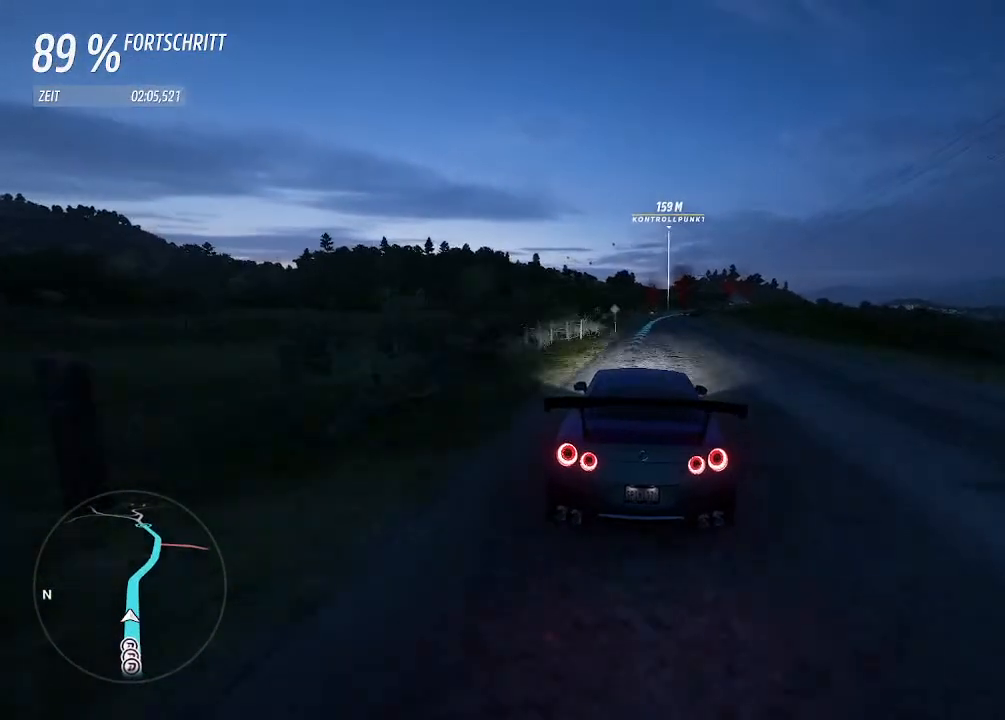
{"buttons": ["R2"], "left_stick": "right", "right_stick": "center", "events": [[67, "left_stick", "center"], [200, "left_stick", "right"], [333, "left_stick", "center"], [467, "left_stick", "right"]]}
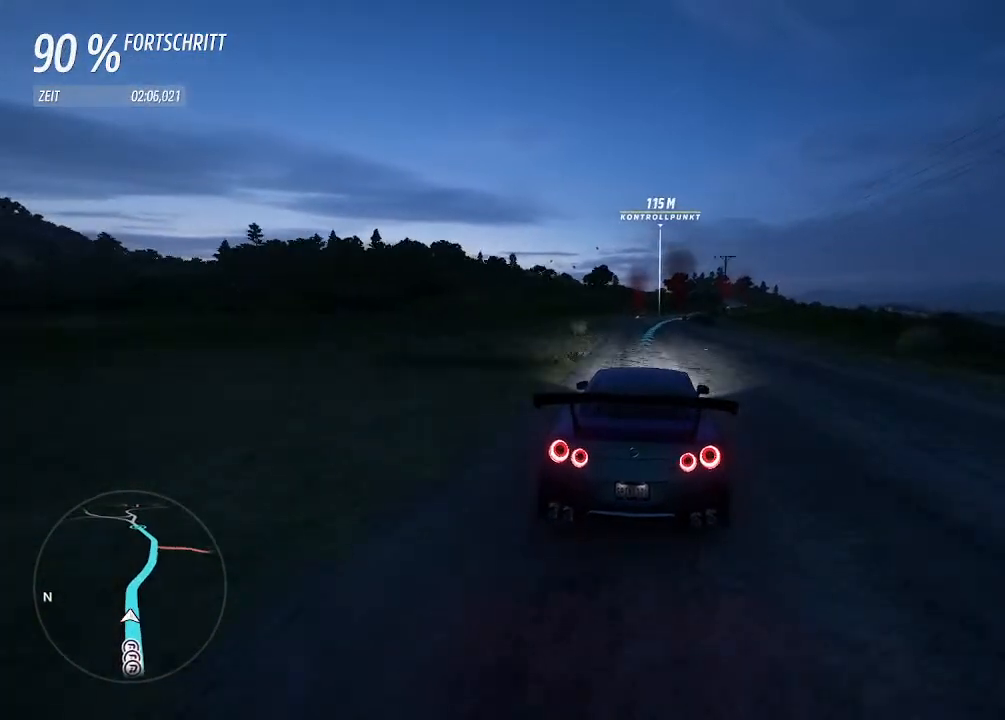
{"buttons": ["R2"], "left_stick": "right", "right_stick": "center", "events": [[300, "left_stick", "center"], [400, "left_stick", "right"]]}
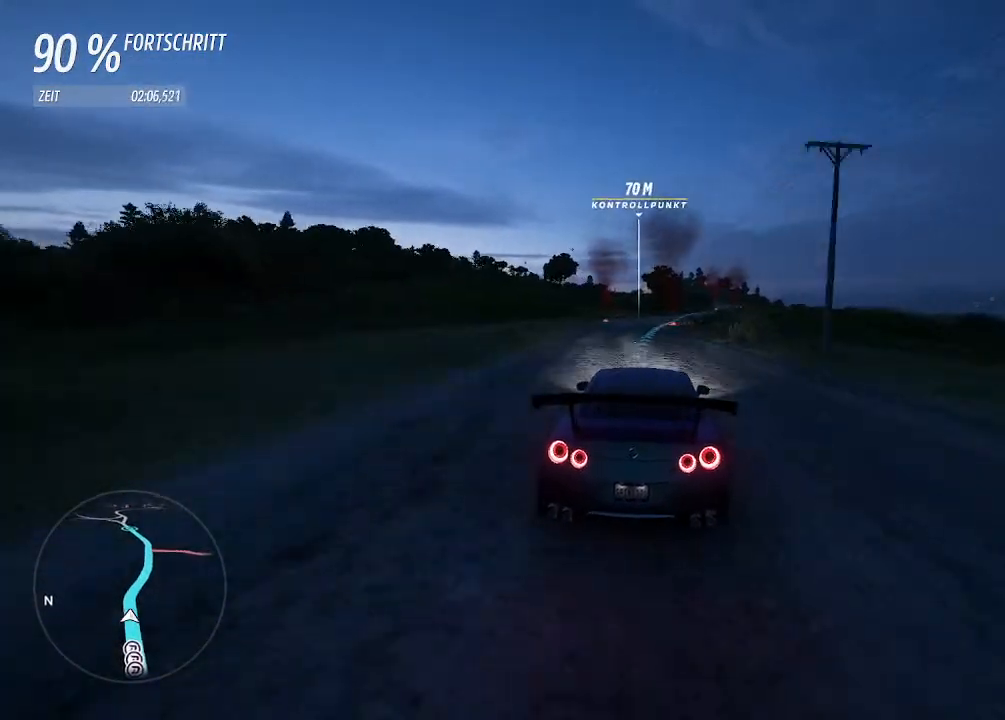
{"buttons": ["R2"], "left_stick": "right", "right_stick": "center", "events": [[67, "left_stick", "center"], [167, "left_stick", "right"]]}
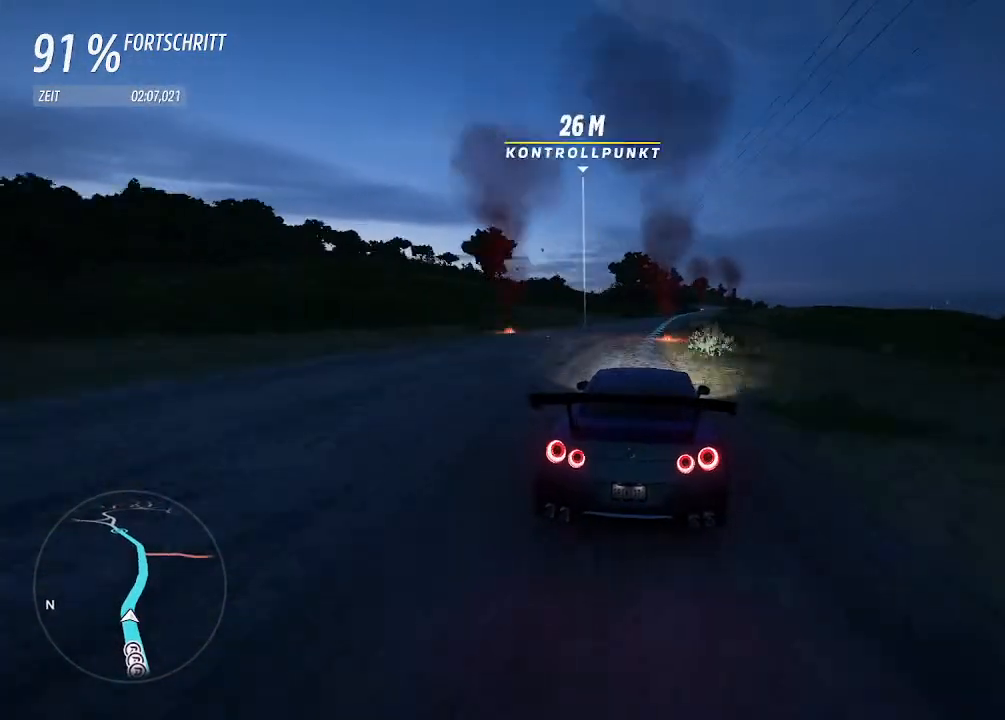
{"buttons": ["R2"], "left_stick": "right", "right_stick": "center", "events": [[267, "left_stick", "center"], [400, "left_stick", "right"]]}
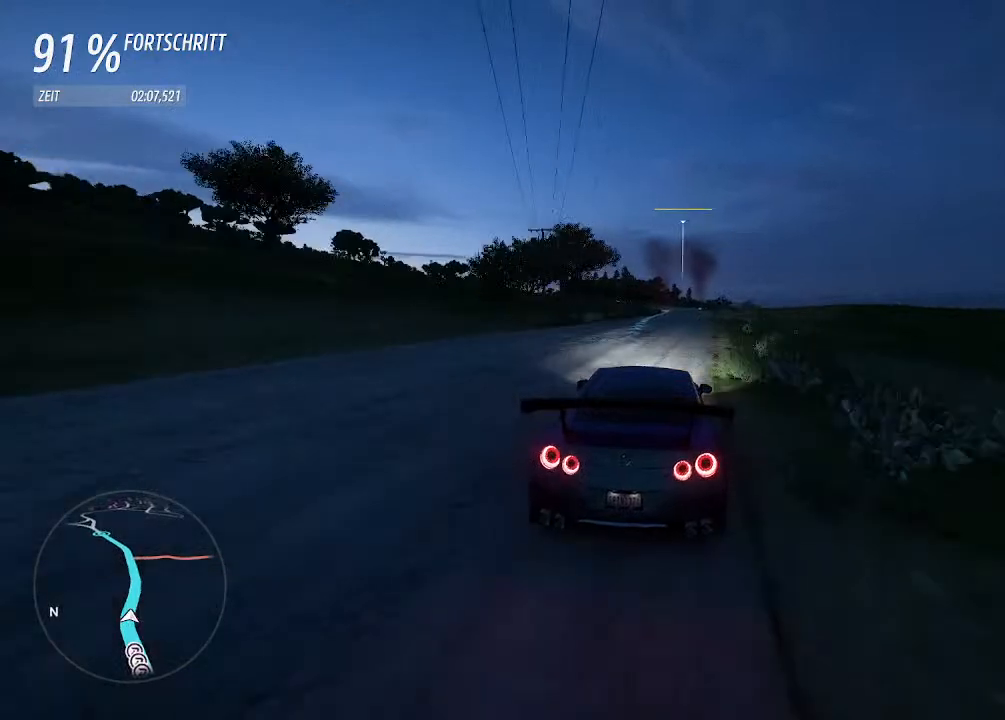
{"buttons": ["R2"], "left_stick": "center", "right_stick": "center", "events": [[67, "left_stick", "center"], [167, "left_stick", "right"], [333, "left_stick", "center"]]}
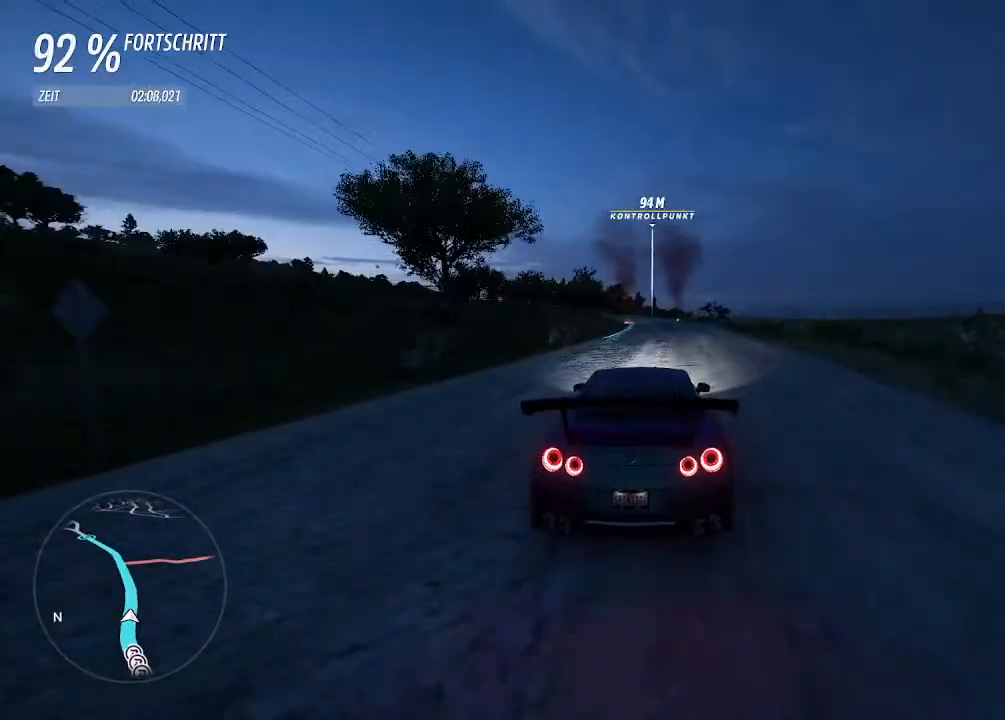
{"buttons": ["R2"], "left_stick": "center", "right_stick": "center", "events": [[133, "left_stick", "left"], [267, "left_stick", "center"], [367, "left_stick", "left"], [467, "left_stick", "center"]]}
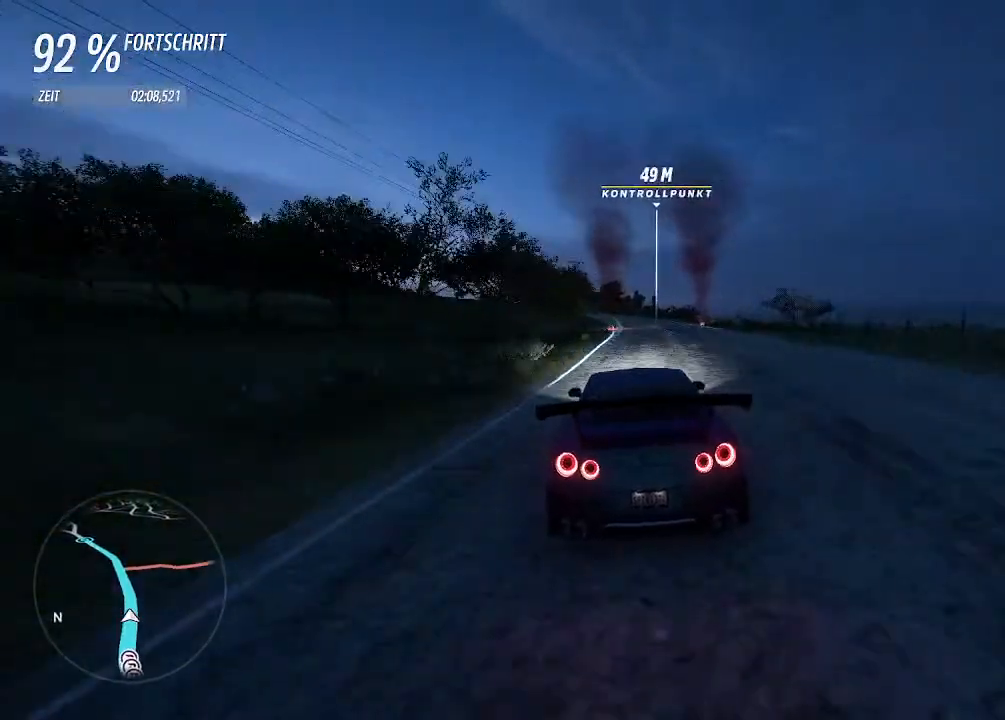
{"buttons": ["R2"], "left_stick": "left", "right_stick": "center", "events": [[200, "left_stick", "left"], [333, "left_stick", "center"], [433, "left_stick", "left"]]}
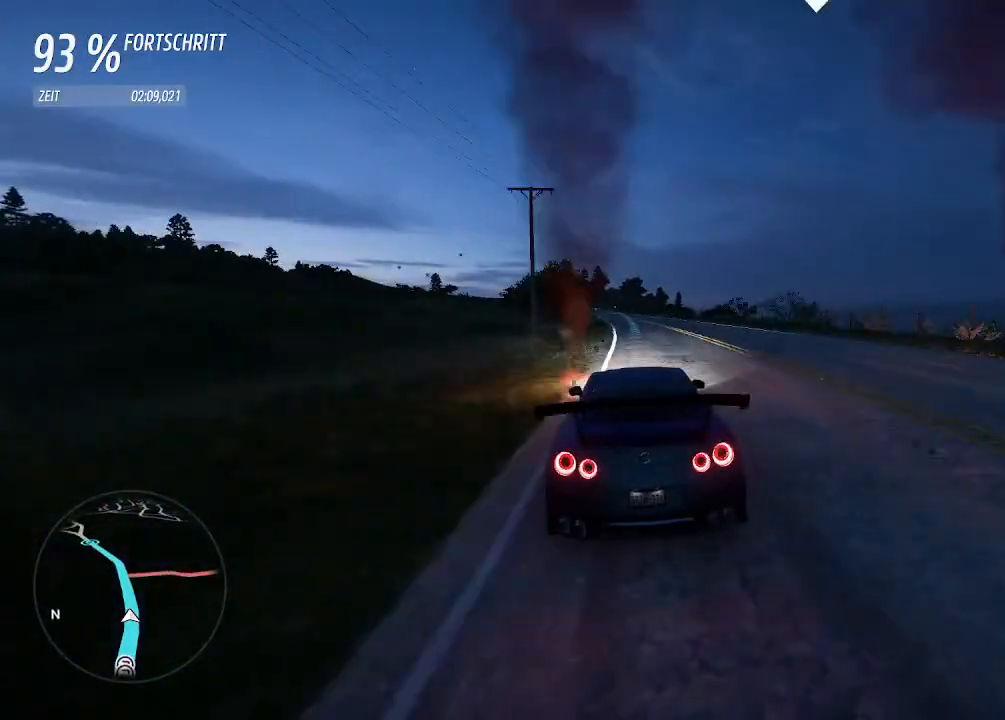
{"buttons": ["R2"], "left_stick": "left", "right_stick": "center", "events": [[67, "left_stick", "center"], [400, "left_stick", "left"]]}